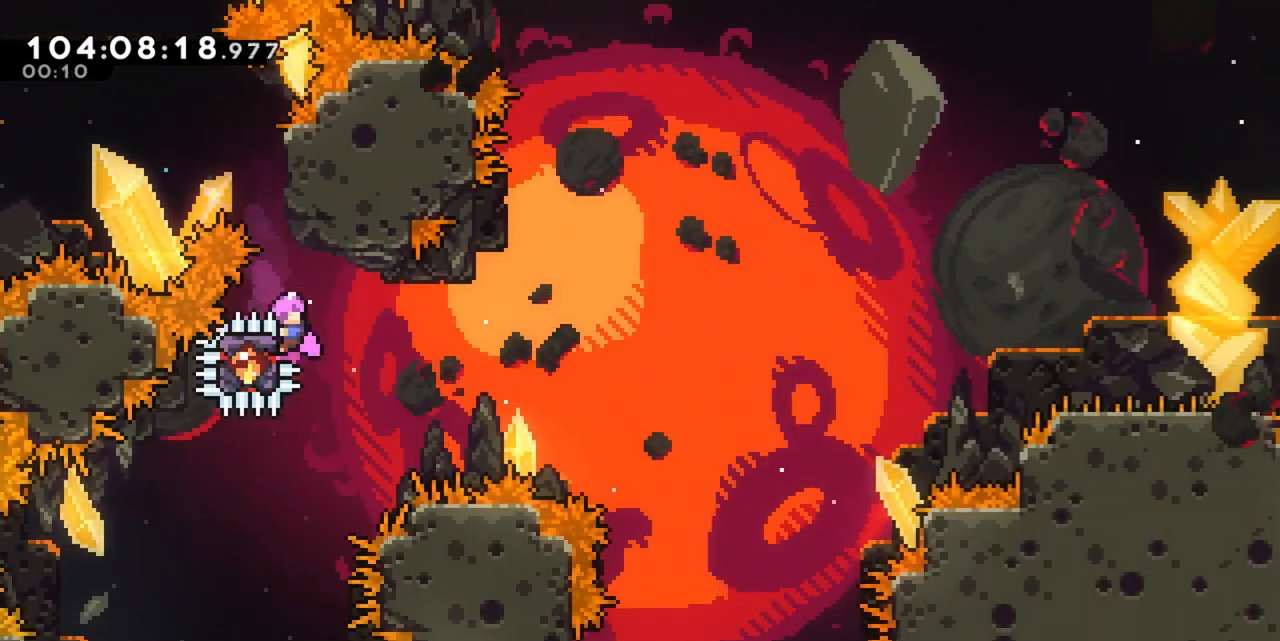
Gameplay with keyboard; each line is a JSON object with the keys held at the frame after it. "events" lists presses ("down") and releases ("up") of "a", "d", "dash", "demo", "grab", "grab2", "j", "jump", "jump2", "jump3", "return", "s" and "w" between this image and that frame as [ms after this image, input, new state], when the widget could be followed in between. No other keys are recorded. Mouse input is not recorded. Key names are as the overlay labels them; some are game actions (e.g. jump) rather than physical keys.
{"keys": ["d", "dash", "s"], "events": [[117, "s", "down"], [167, "dash", "down"], [217, "jump", "down"], [350, "jump", "up"], [400, "grab", "up"]]}
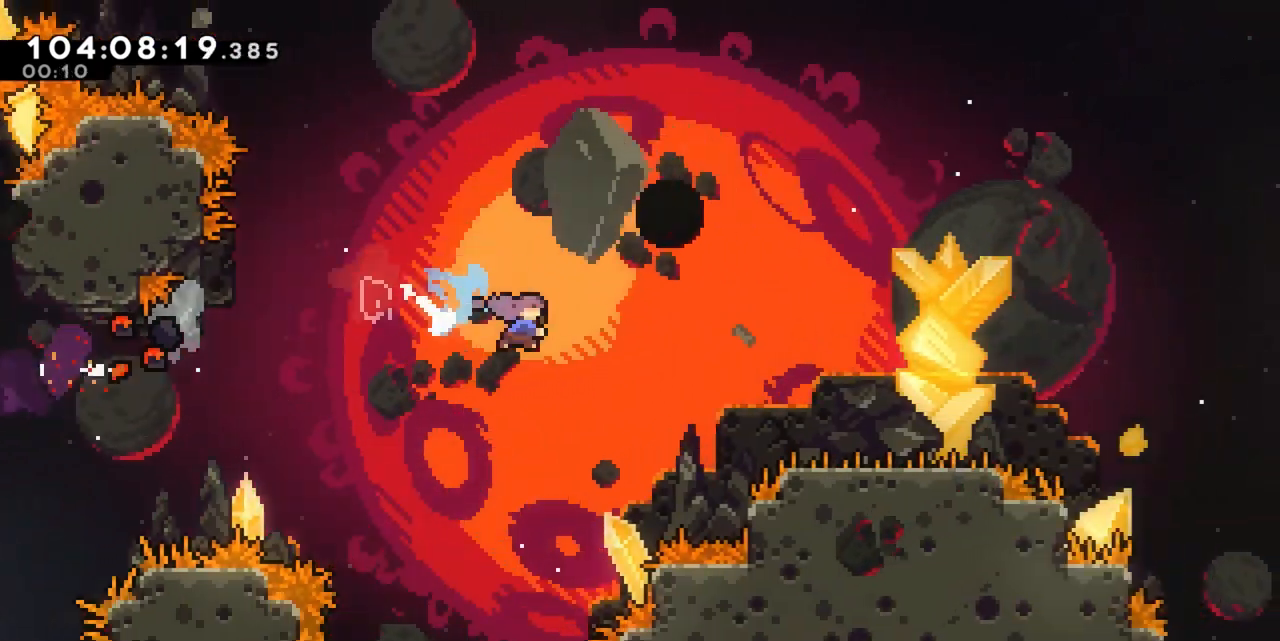
{"keys": ["d", "jump"], "events": [[83, "dash", "up"], [183, "s", "up"], [317, "jump", "down"]]}
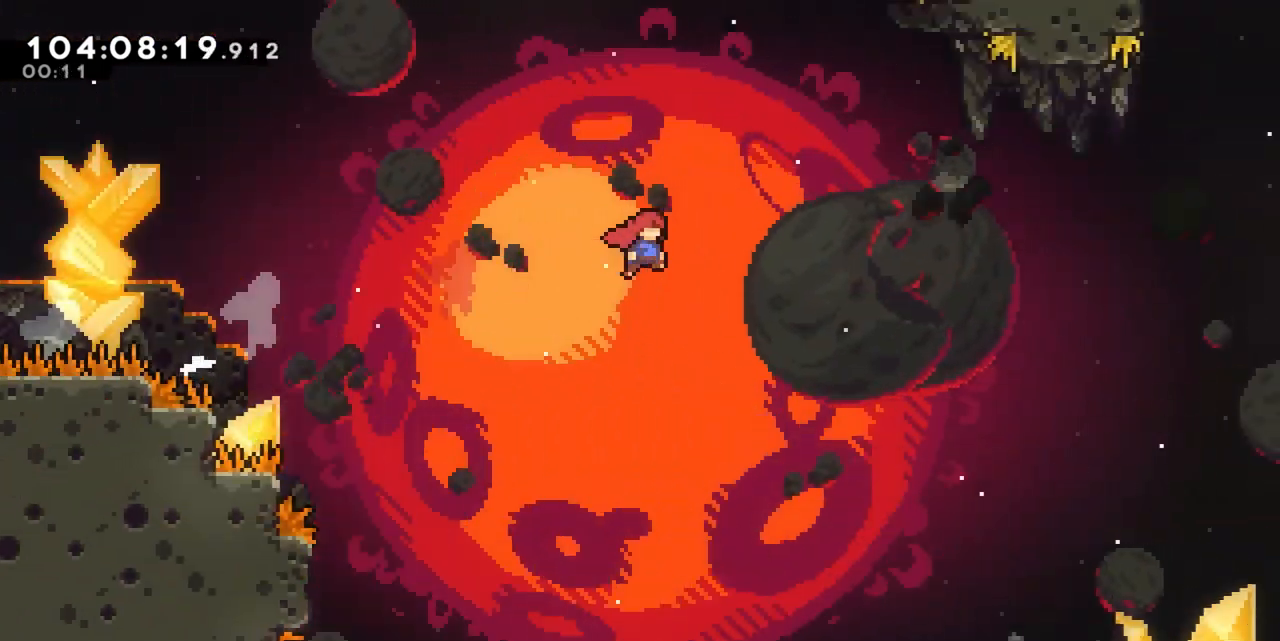
{"keys": ["d", "jump"], "events": []}
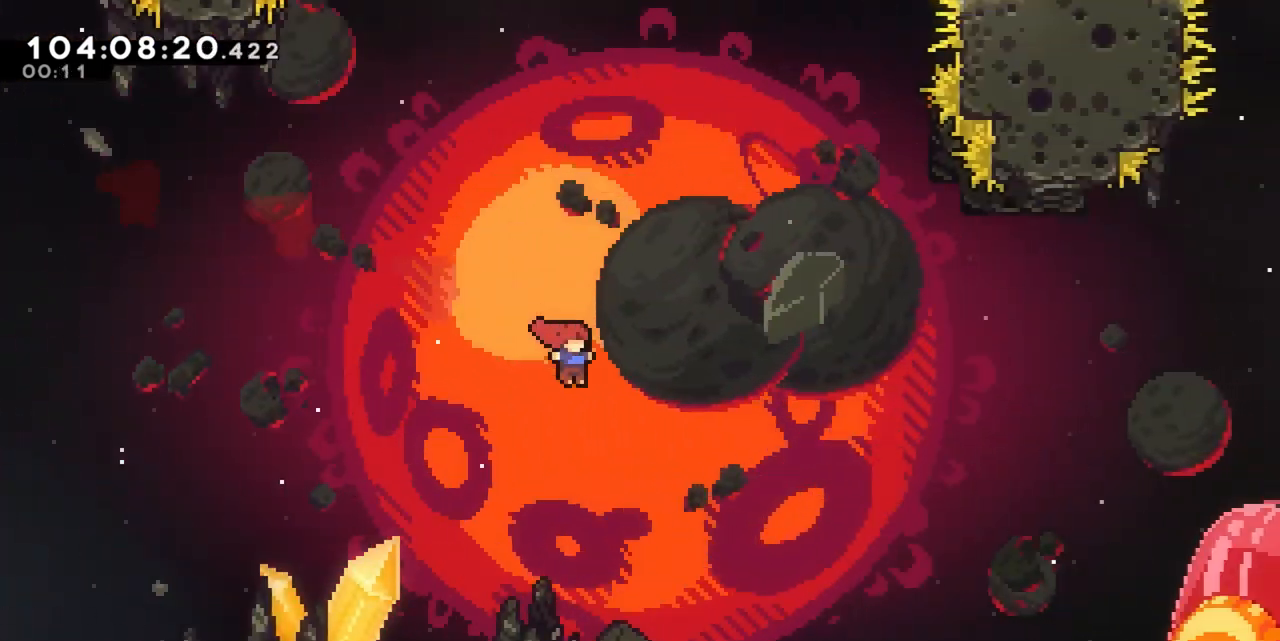
{"keys": ["d", "dash", "jump", "w"], "events": [[67, "w", "down"], [450, "dash", "down"]]}
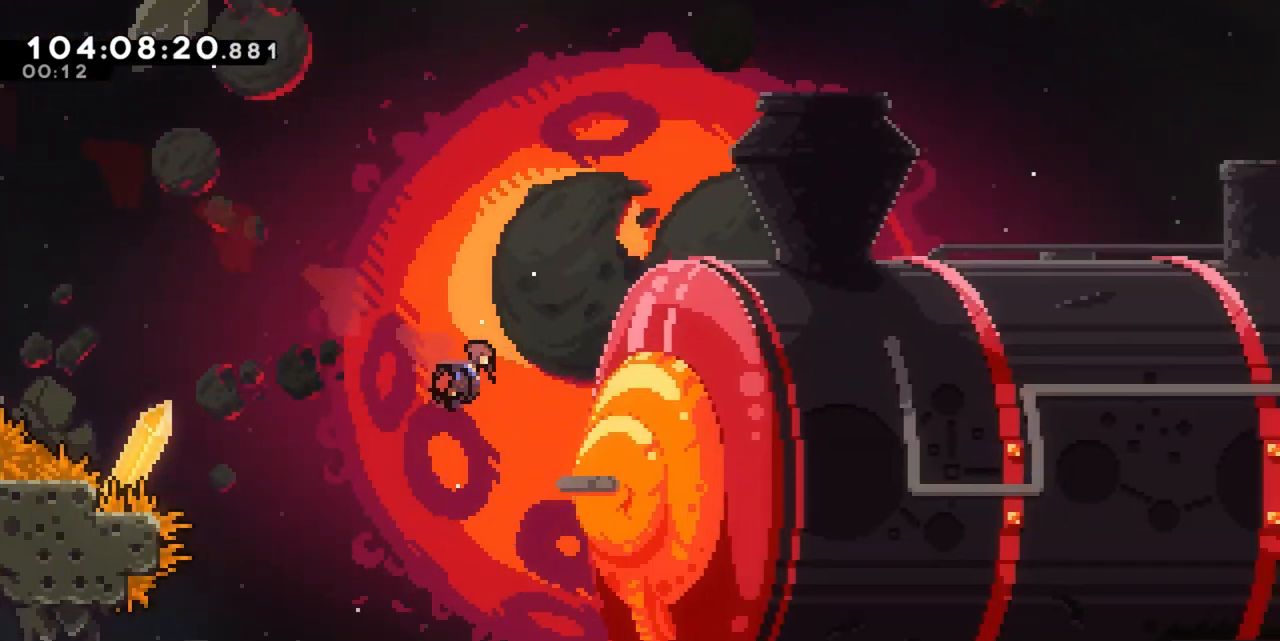
{"keys": ["d", "grab", "w"], "events": [[267, "jump", "up"], [317, "dash", "up"], [367, "grab", "down"]]}
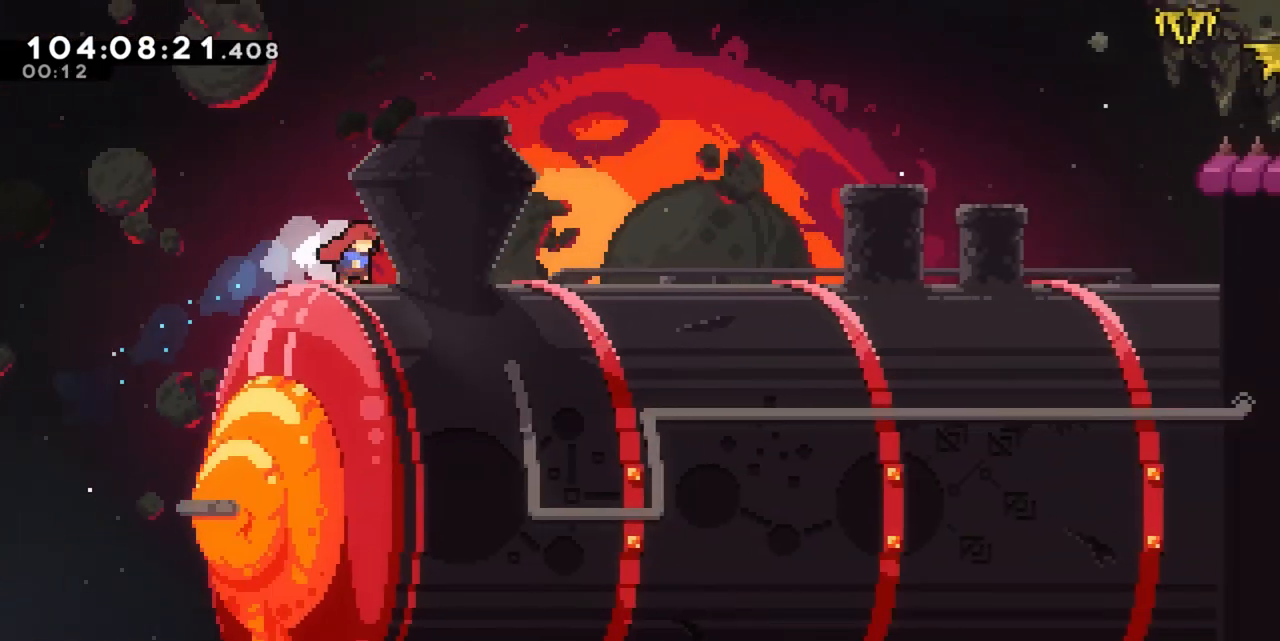
{"keys": ["d", "grab", "jump", "w"], "events": [[200, "jump", "down"], [333, "grab", "up"], [383, "grab", "down"], [433, "jump", "up"], [467, "jump", "down"]]}
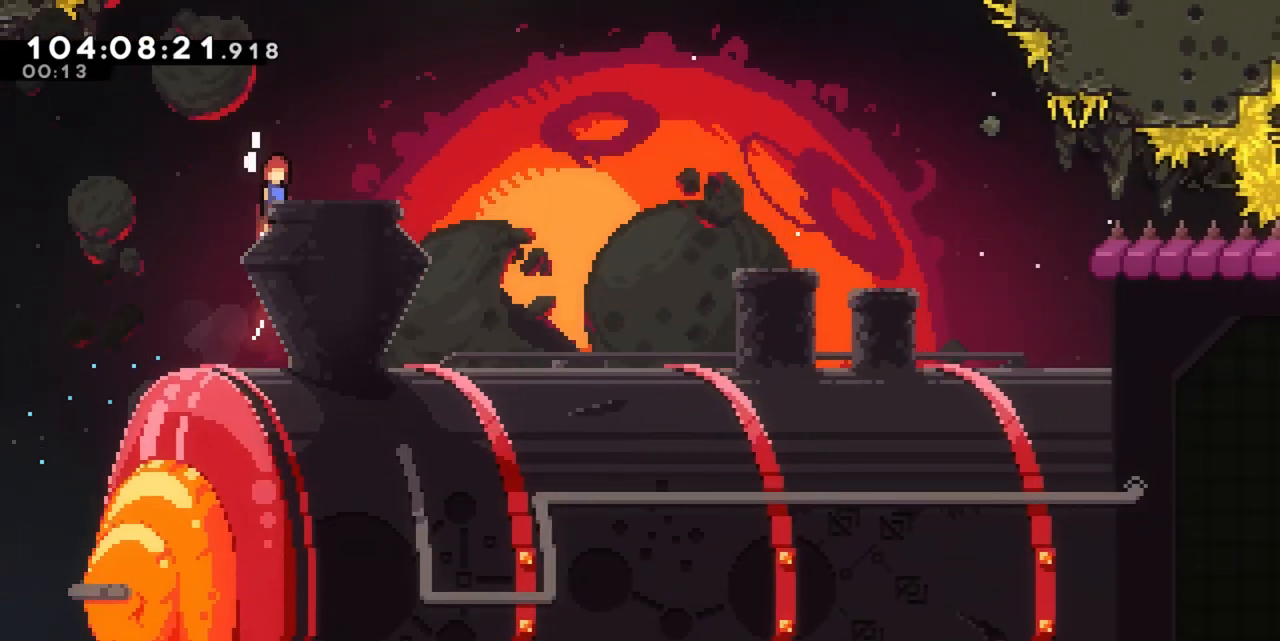
{"keys": ["d"], "events": [[167, "grab", "up"], [217, "jump", "up"], [217, "w", "up"]]}
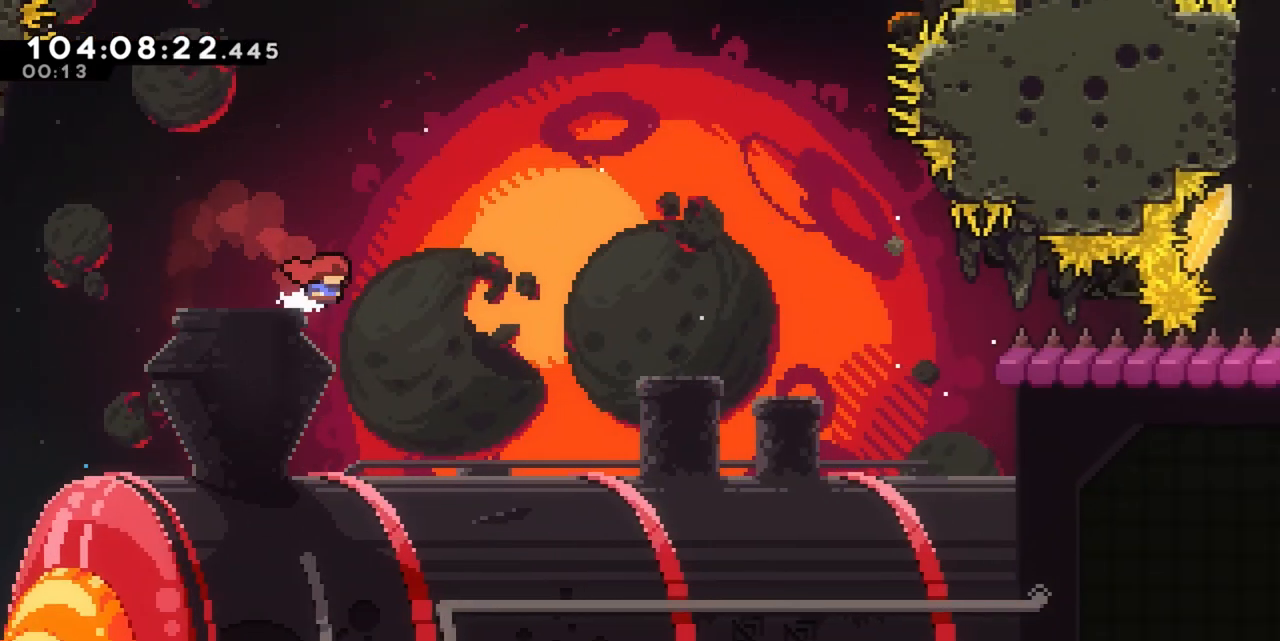
{"keys": ["d", "dash", "s"]}
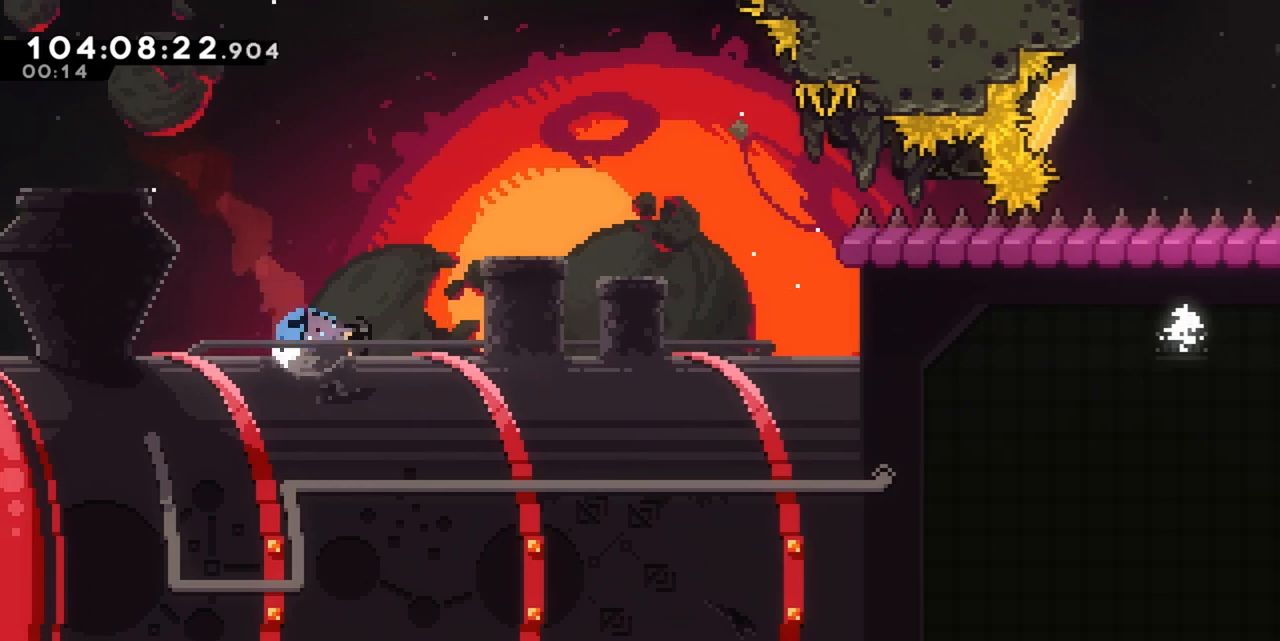
{"keys": ["d", "jump"], "events": [[17, "dash", "up"], [100, "jump", "down"], [150, "dash", "down"], [200, "jump", "up"], [250, "dash", "up"], [333, "s", "up"], [433, "jump", "down"]]}
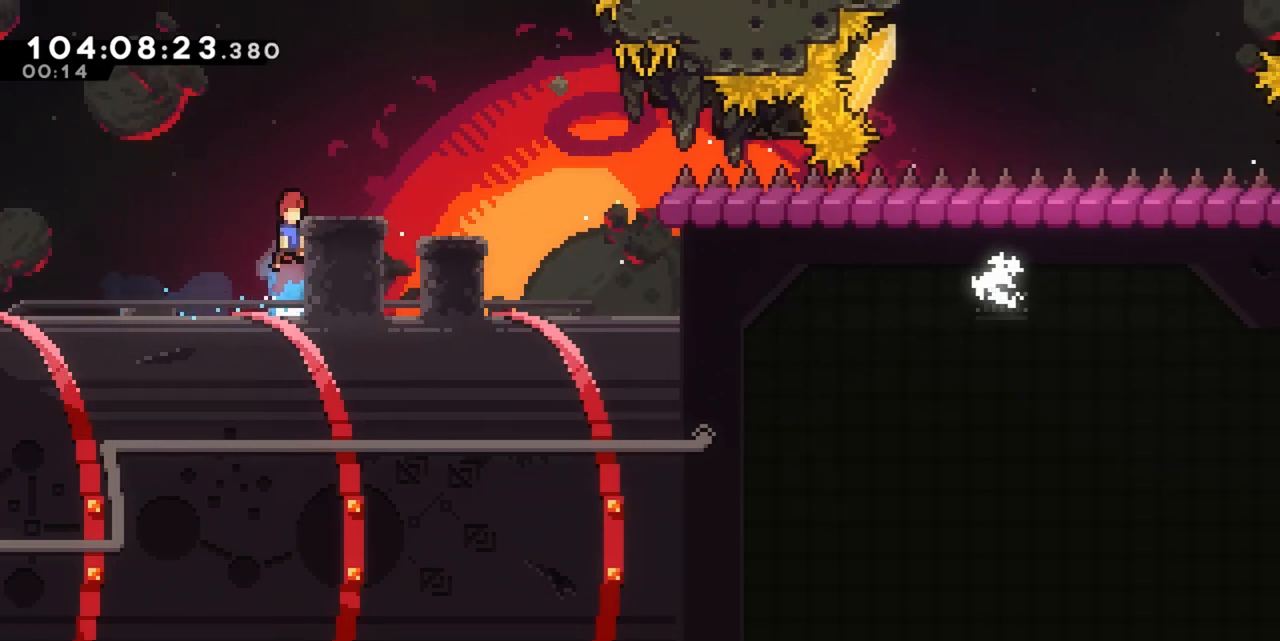
{"keys": ["d"], "events": [[217, "jump", "up"]]}
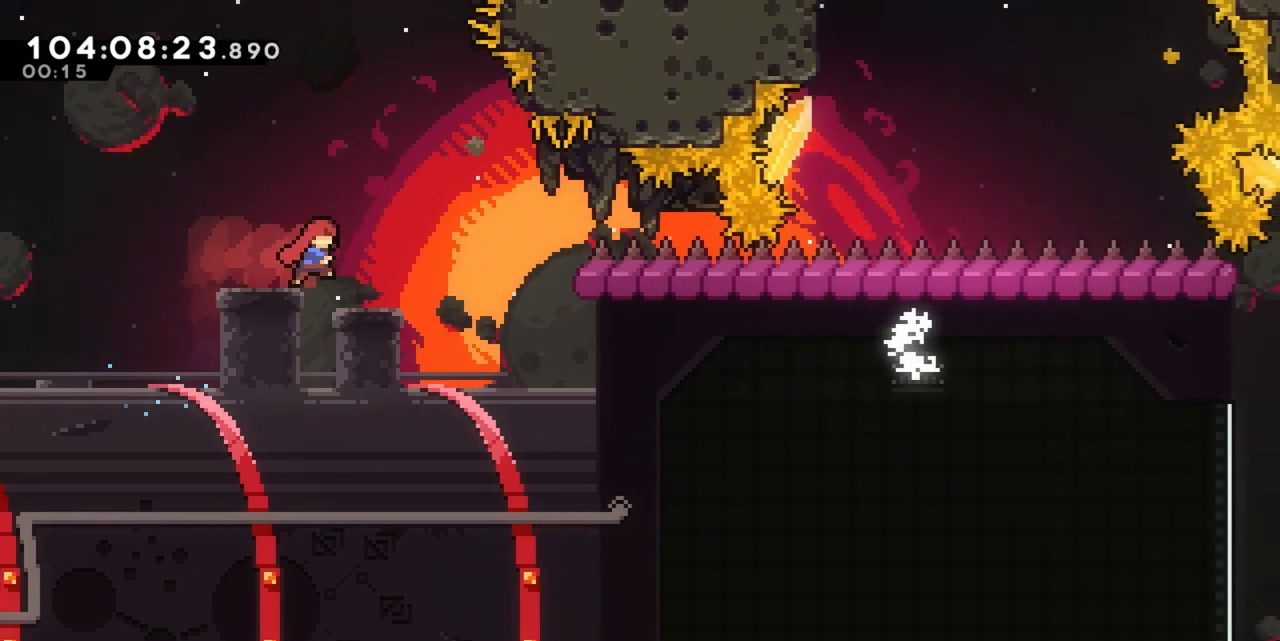
{"keys": ["d"], "events": []}
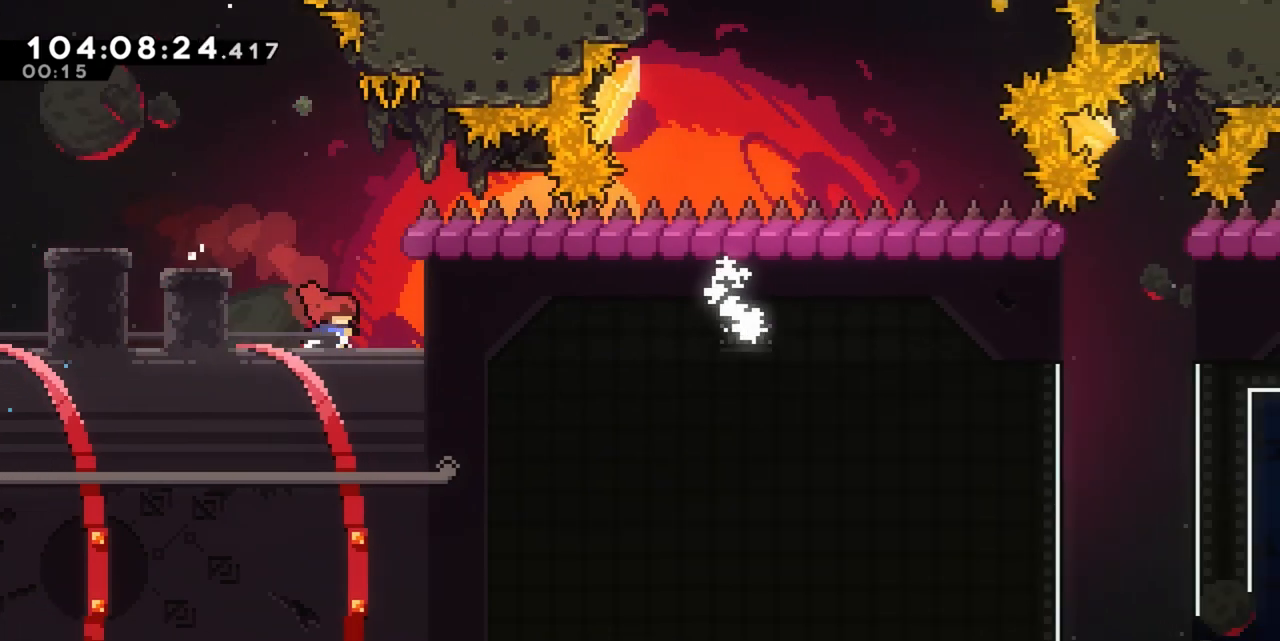
{"keys": ["d"], "events": [[17, "d", "up"], [233, "jump", "down"], [333, "d", "down"], [383, "jump", "up"]]}
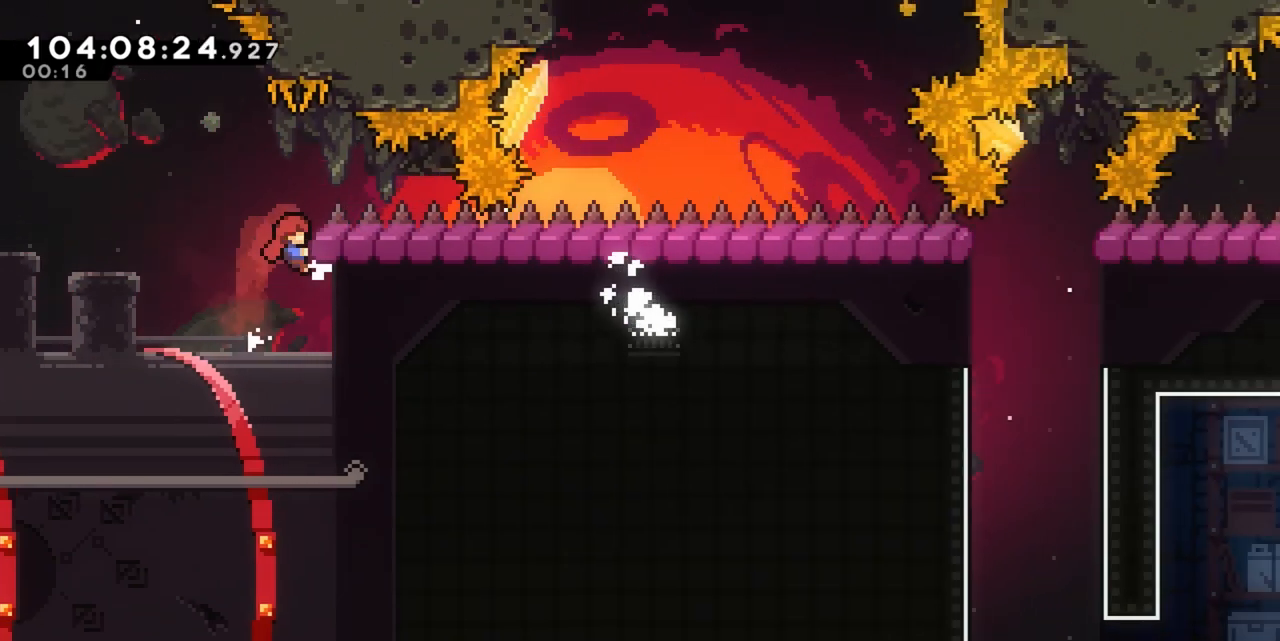
{"keys": ["a"], "events": [[33, "d", "up"], [33, "grab", "down"], [300, "grab", "up"], [450, "a", "down"]]}
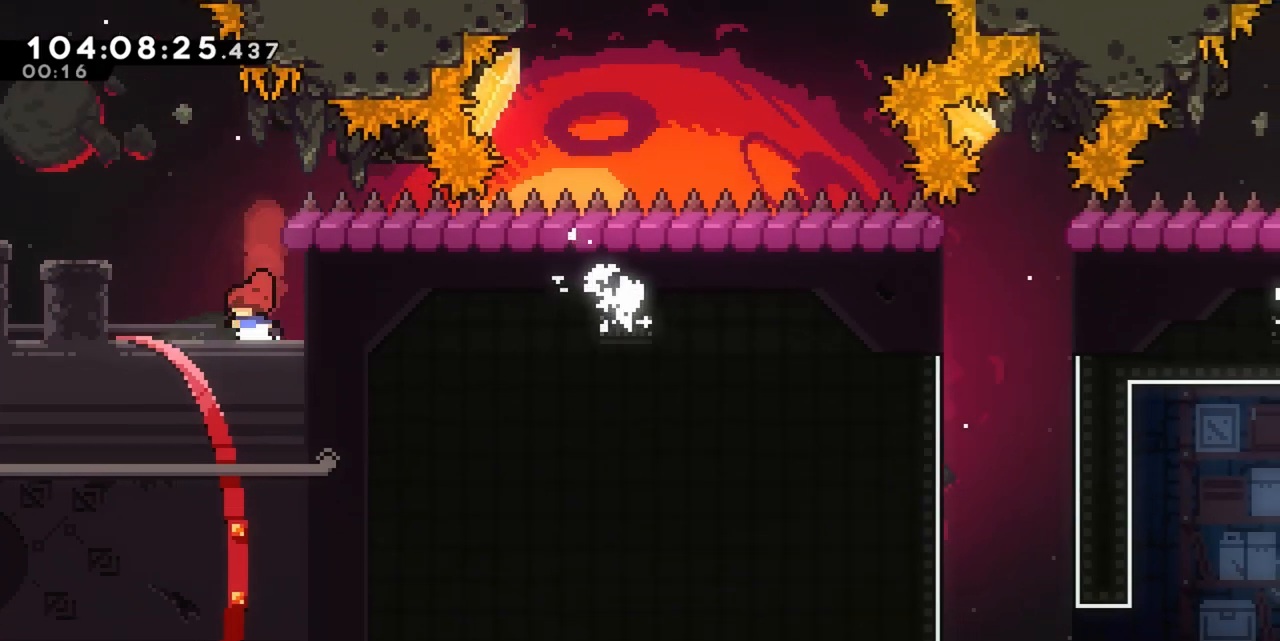
{"keys": ["a", "grab", "jump", "w"], "events": [[133, "jump", "down"], [267, "grab", "down"], [267, "w", "down"], [317, "jump", "up"], [367, "jump", "down"]]}
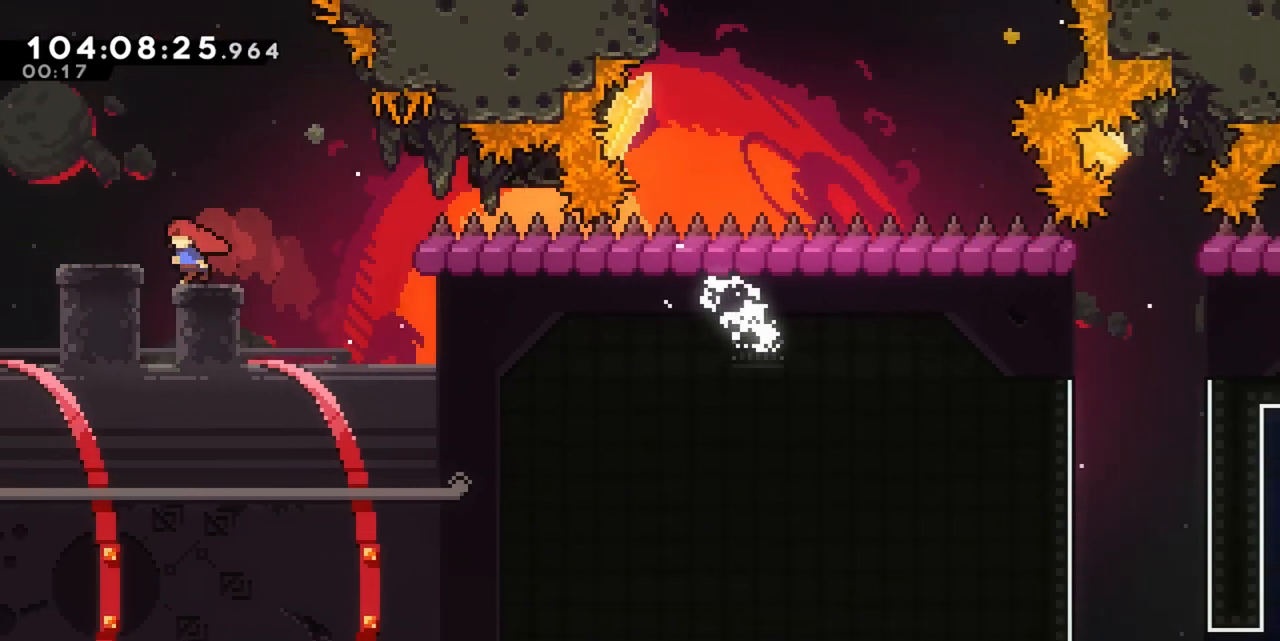
{"keys": ["a"], "events": [[50, "grab", "up"], [50, "jump", "up"], [200, "grab", "down"], [250, "jump", "down"], [433, "grab", "up"], [483, "jump", "up"], [483, "w", "up"]]}
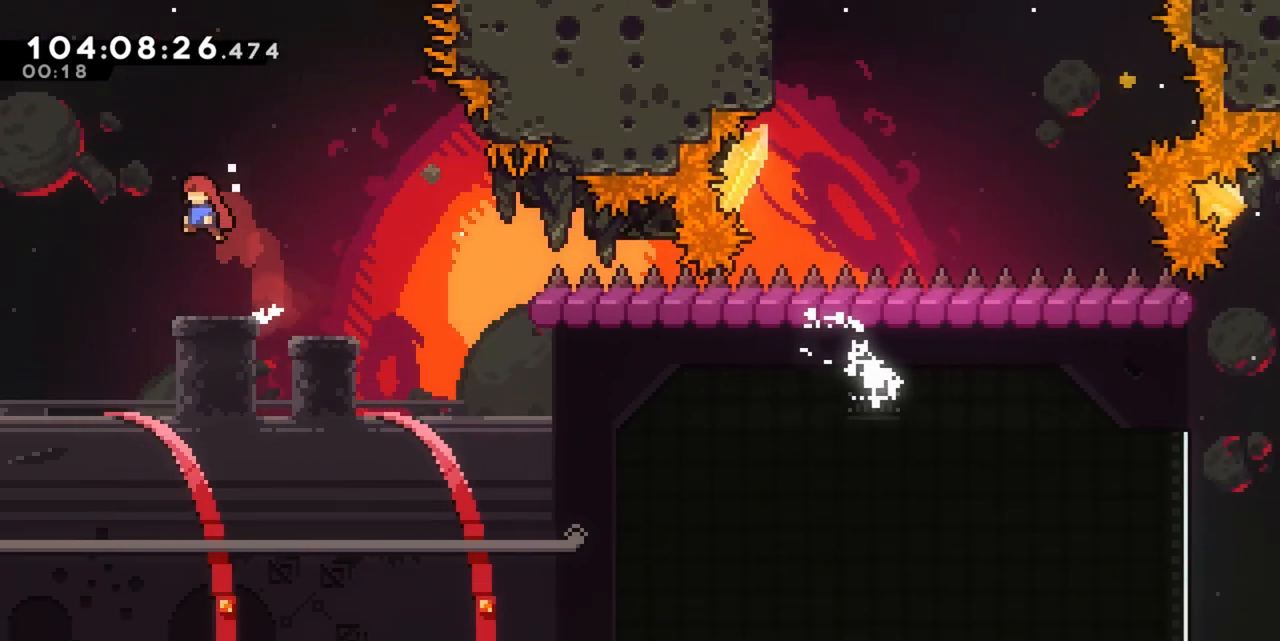
{"keys": ["dash", "s"], "events": [[17, "a", "up"], [117, "d", "down"], [300, "d", "up"], [450, "s", "down"], [500, "dash", "down"]]}
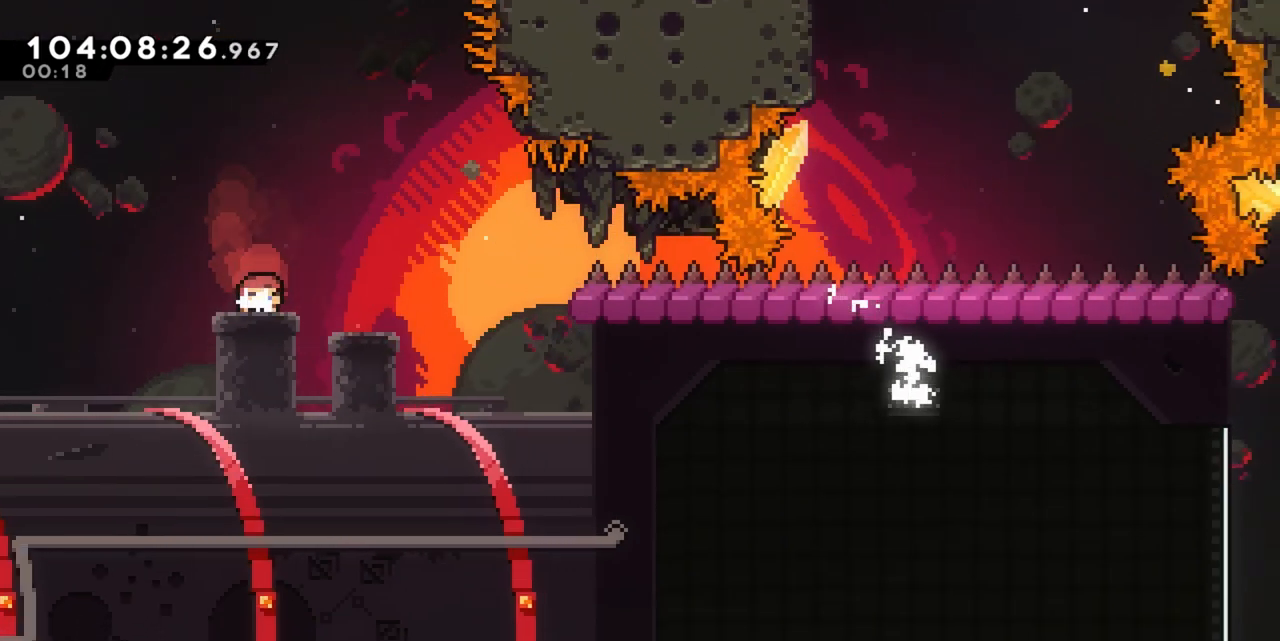
{"keys": ["d"], "events": [[133, "dash", "up"], [133, "s", "up"], [233, "d", "down"]]}
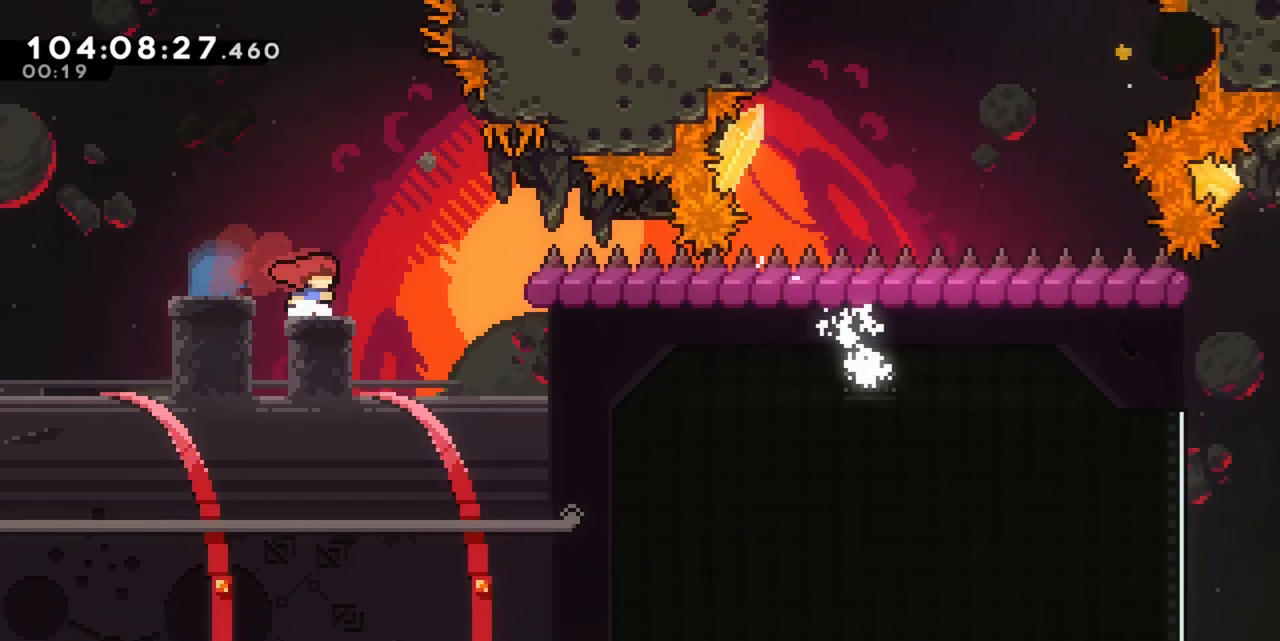
{"keys": ["a"], "events": [[50, "d", "up"], [50, "dash", "down"], [50, "s", "down"], [150, "dash", "up"], [250, "jump", "down"], [250, "s", "up"], [300, "a", "down"], [433, "jump", "up"]]}
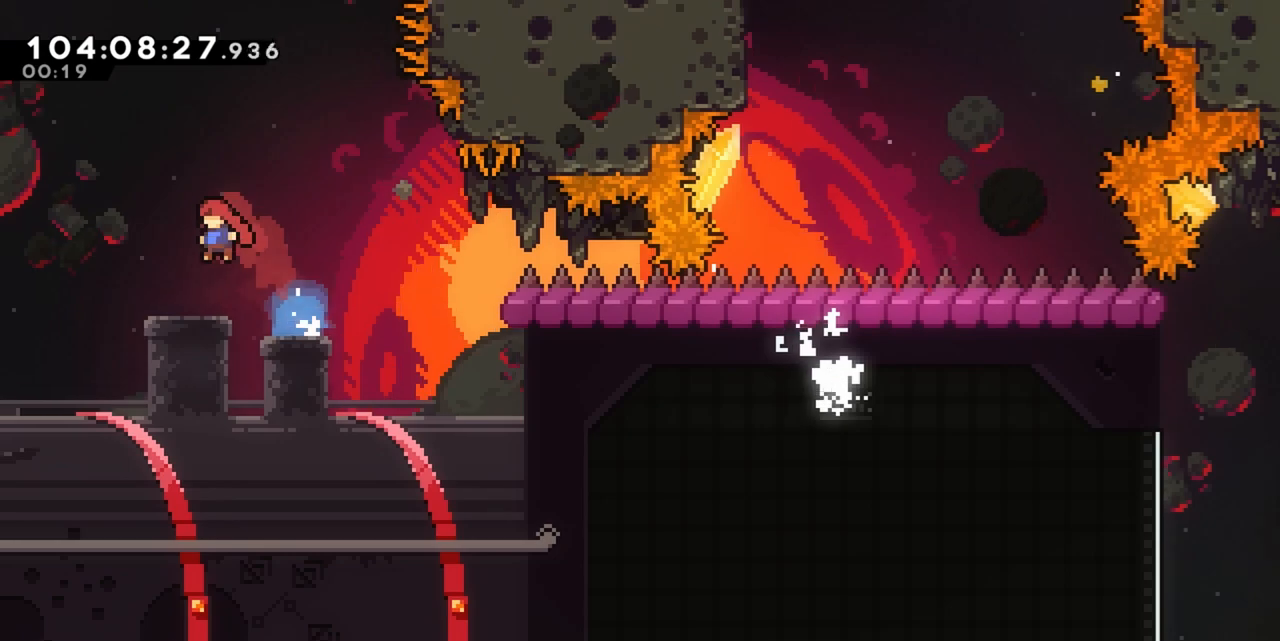
{"keys": ["a", "dash"], "events": [[217, "jump", "down"], [300, "dash", "down"], [500, "jump", "up"]]}
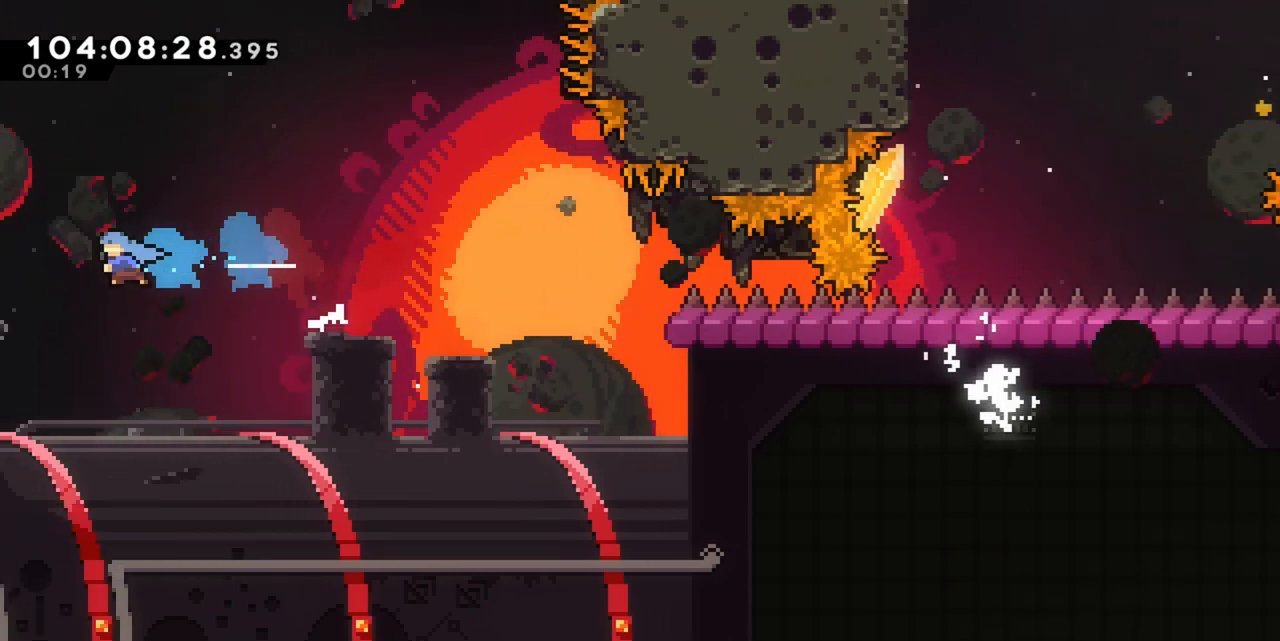
{"keys": ["a", "grab", "jump"], "events": [[50, "dash", "up"], [183, "grab", "down"], [267, "jump", "down"]]}
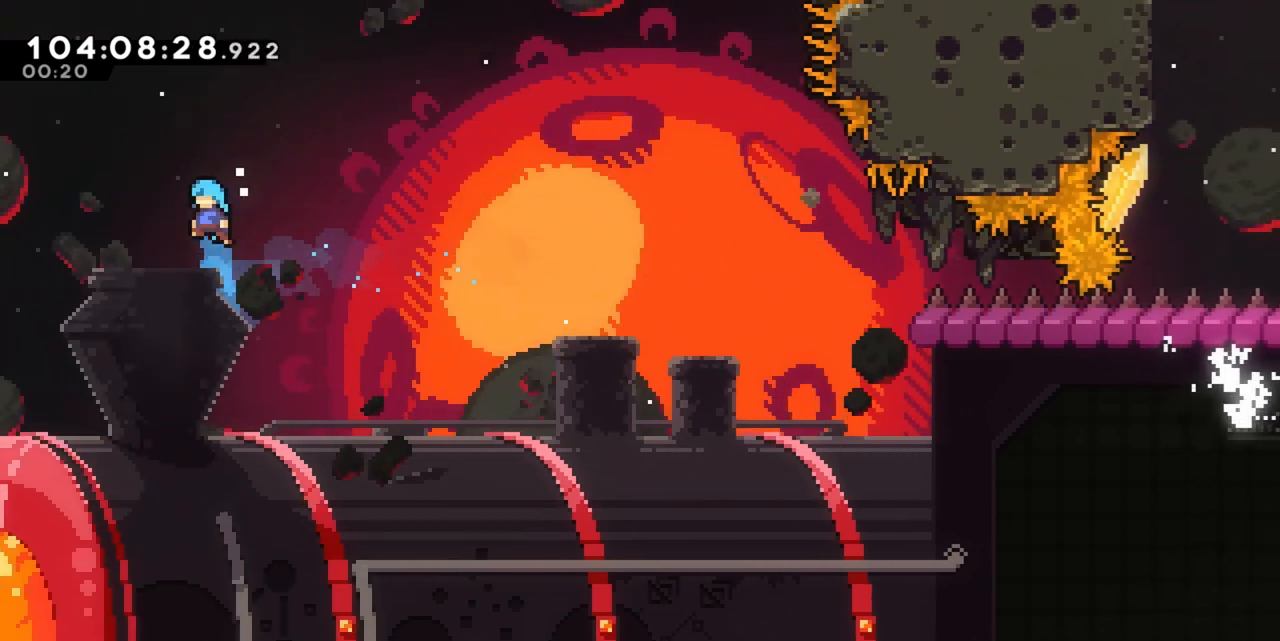
{"keys": ["s"]}
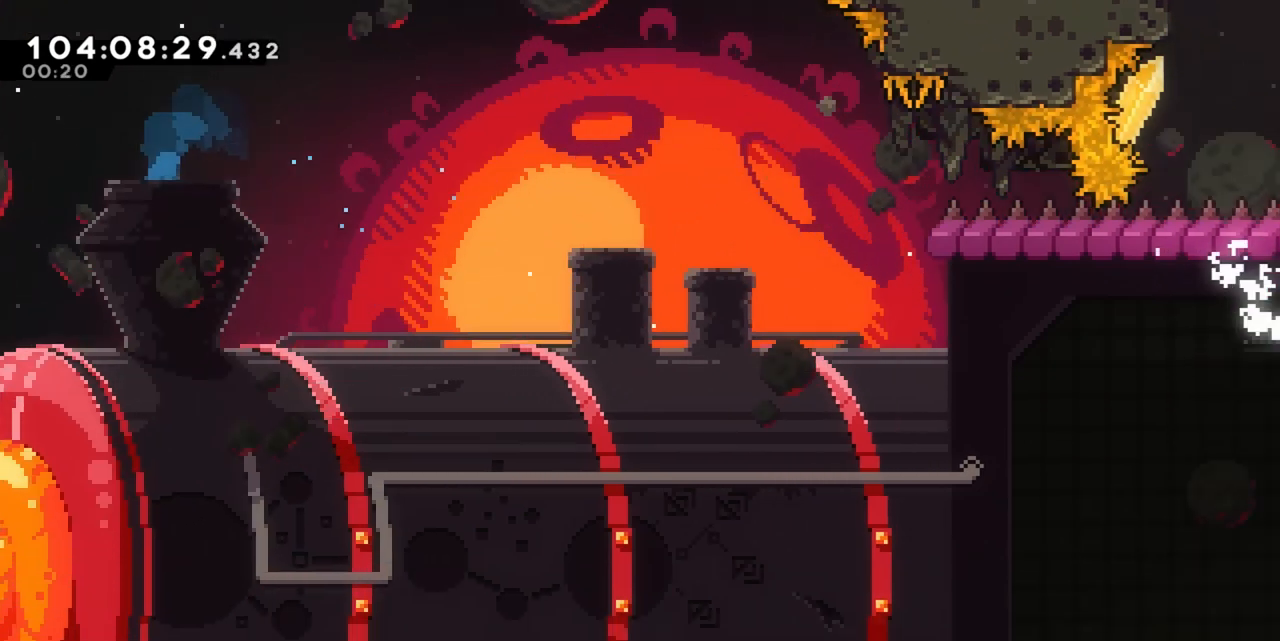
{"keys": ["d"], "events": [[400, "s", "up"], [433, "d", "down"]]}
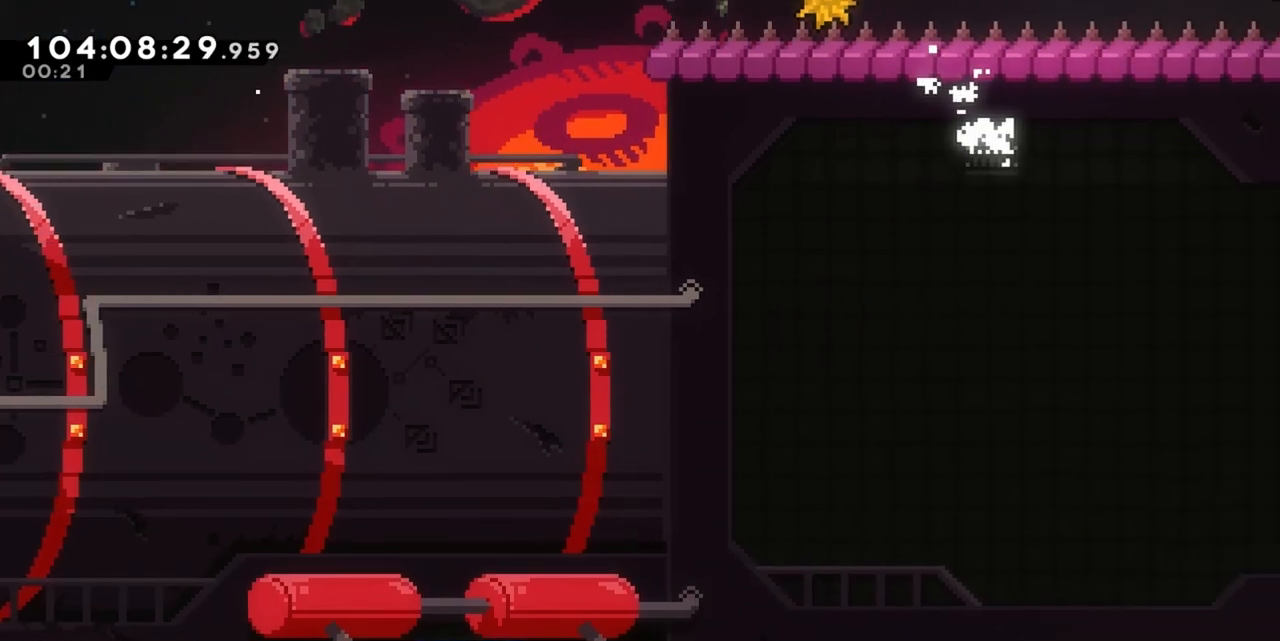
{"keys": ["d"], "events": []}
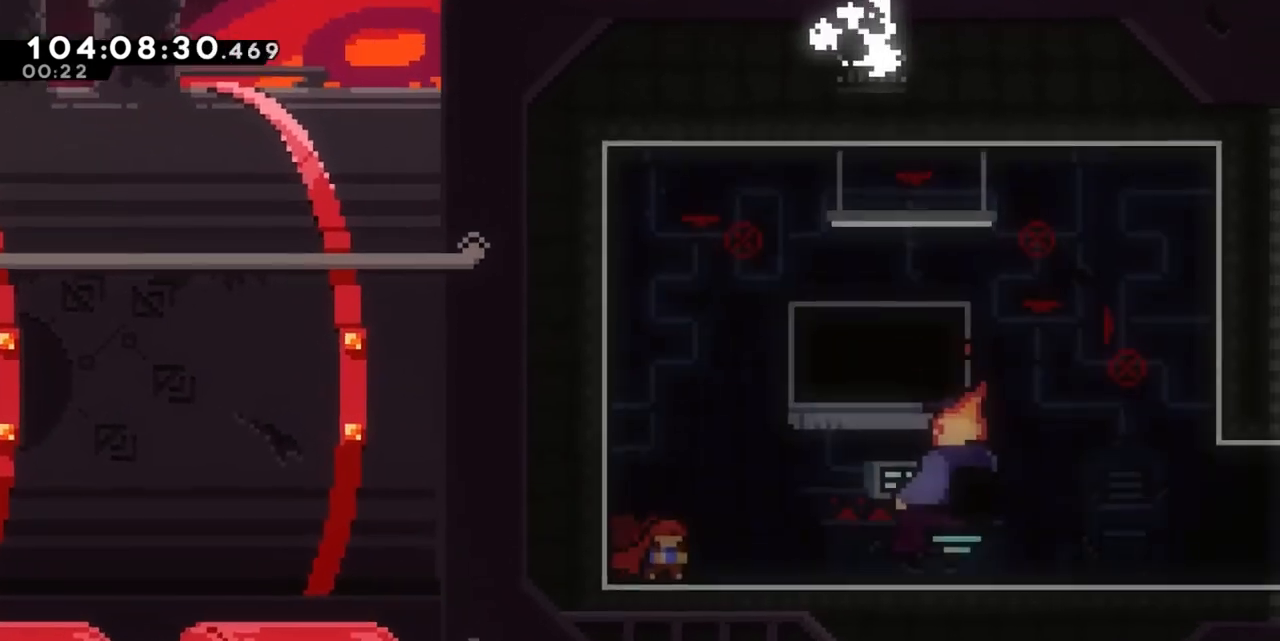
{"keys": [], "events": [[433, "d", "up"]]}
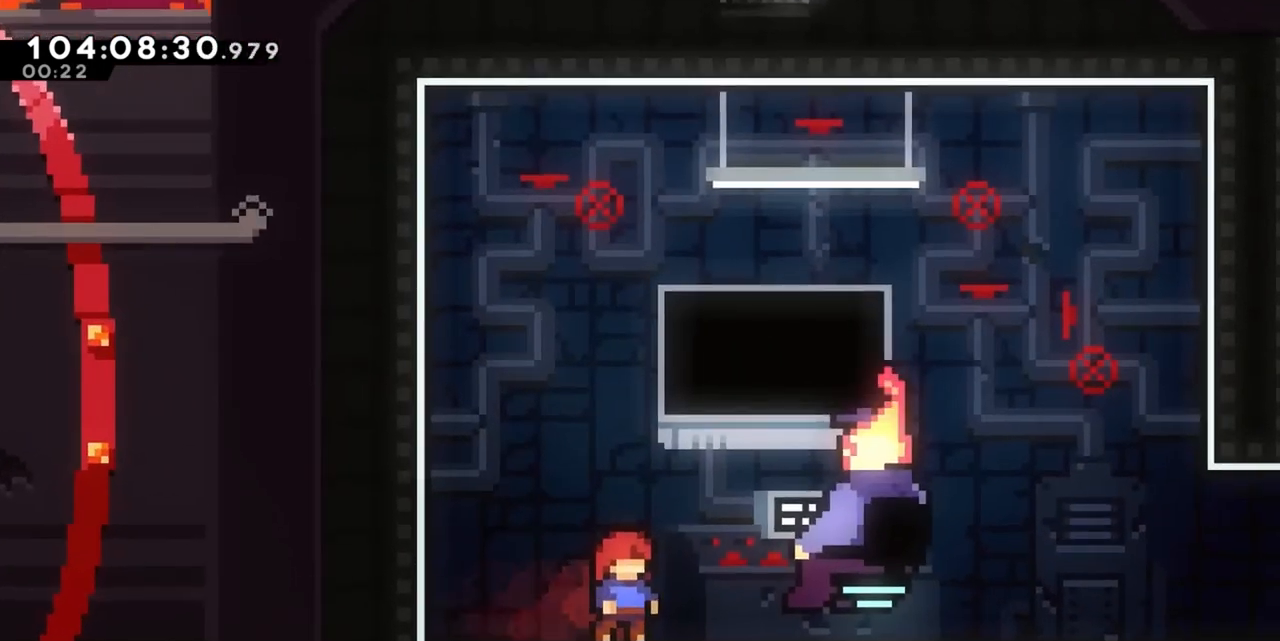
{"keys": [], "events": []}
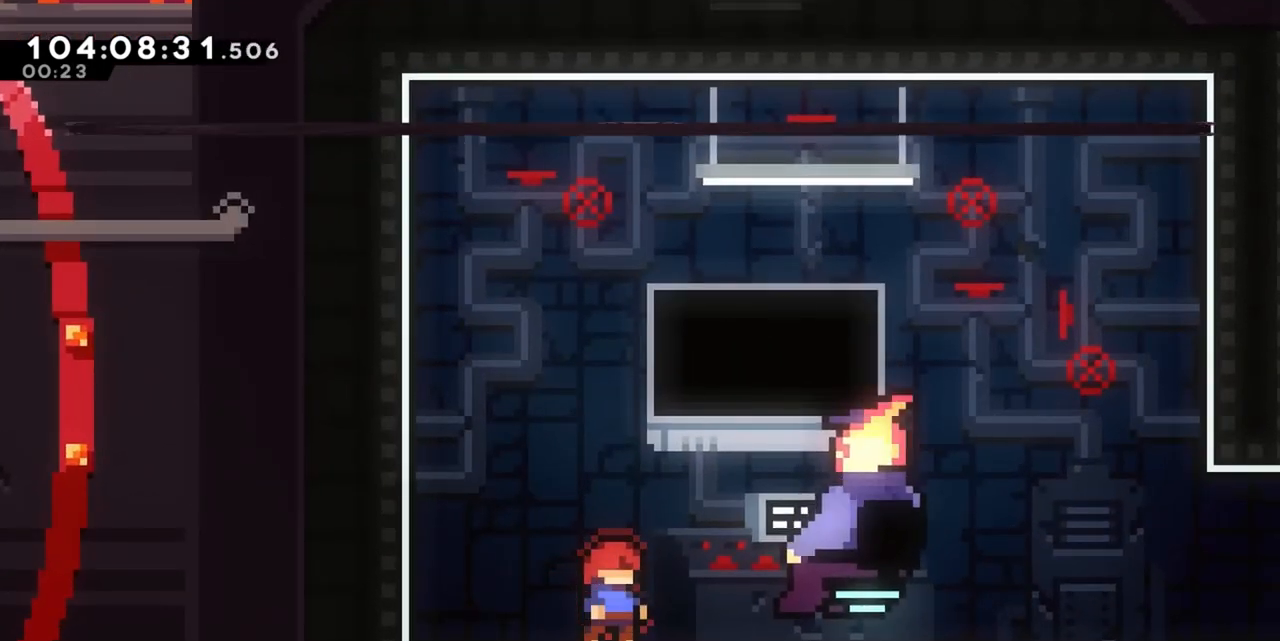
{"keys": [], "events": []}
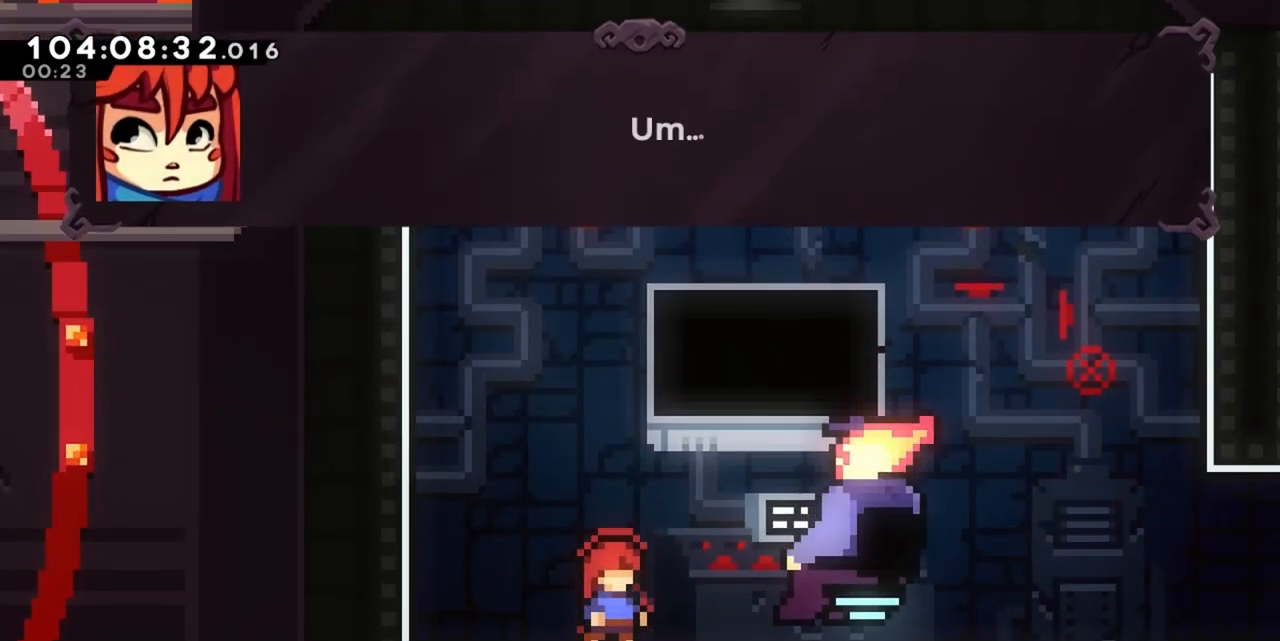
{"keys": [], "events": [[100, "jump", "down"], [250, "jump", "up"]]}
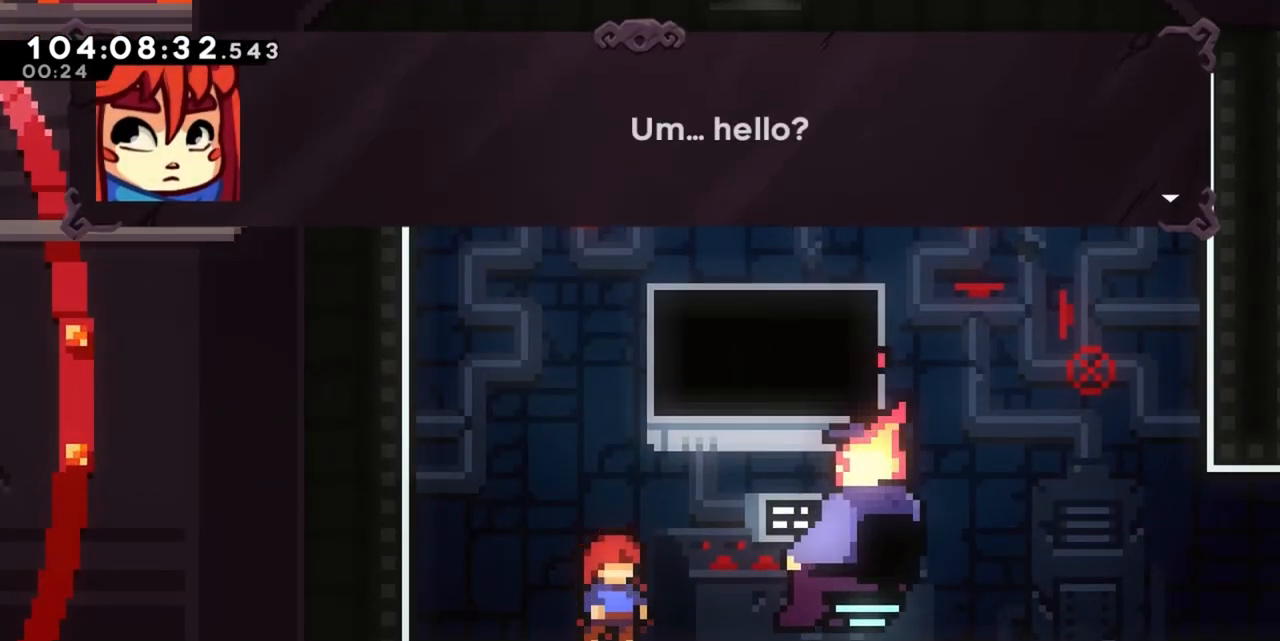
{"keys": ["jump"], "events": [[350, "jump", "down"]]}